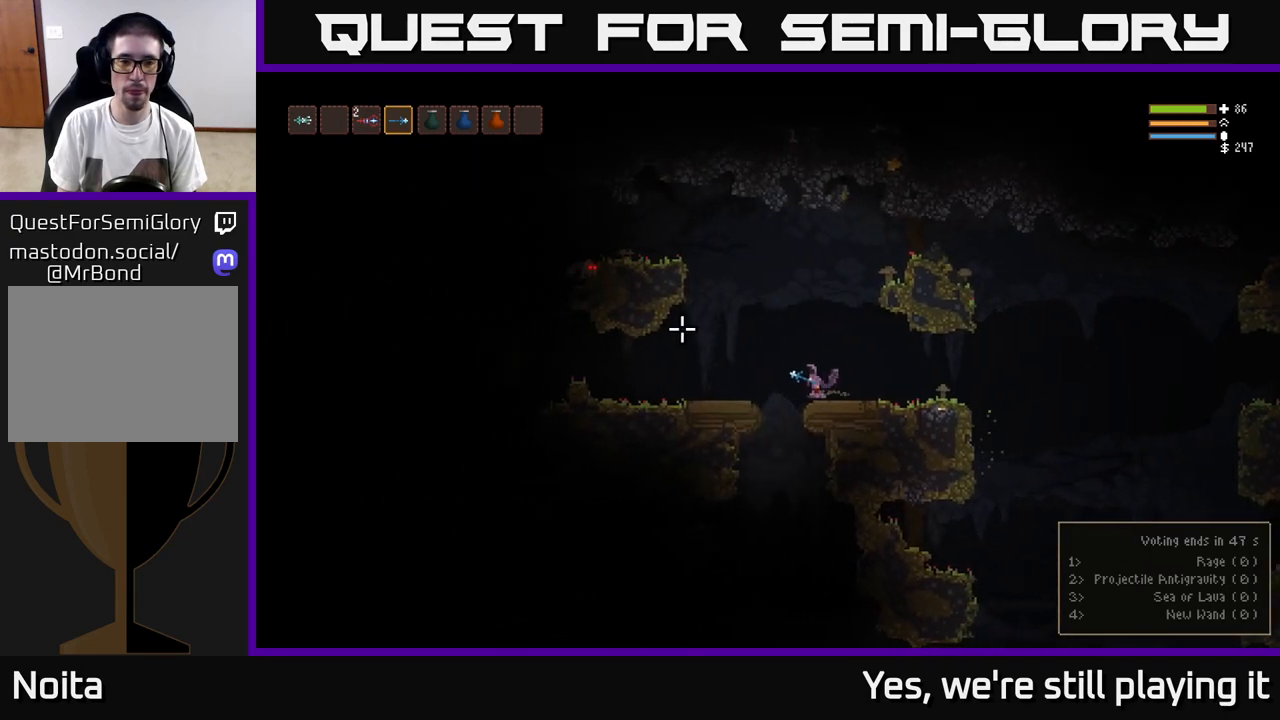
Gameplay with a controller (Xbox layout); each line is a JSON object with the inputs held at the frame after it (dt_ms = milliseconds from this image to that frame). "events" lists button and stick changes between this image and that frame as [ms after this image, input, new state], when the widget could be followed in between.
{"dt_ms": 500, "buttons": ["L2"], "left_stick": "center", "right_stick": "left", "events": [[67, "left_stick", "center"], [117, "right_stick", "left"]]}
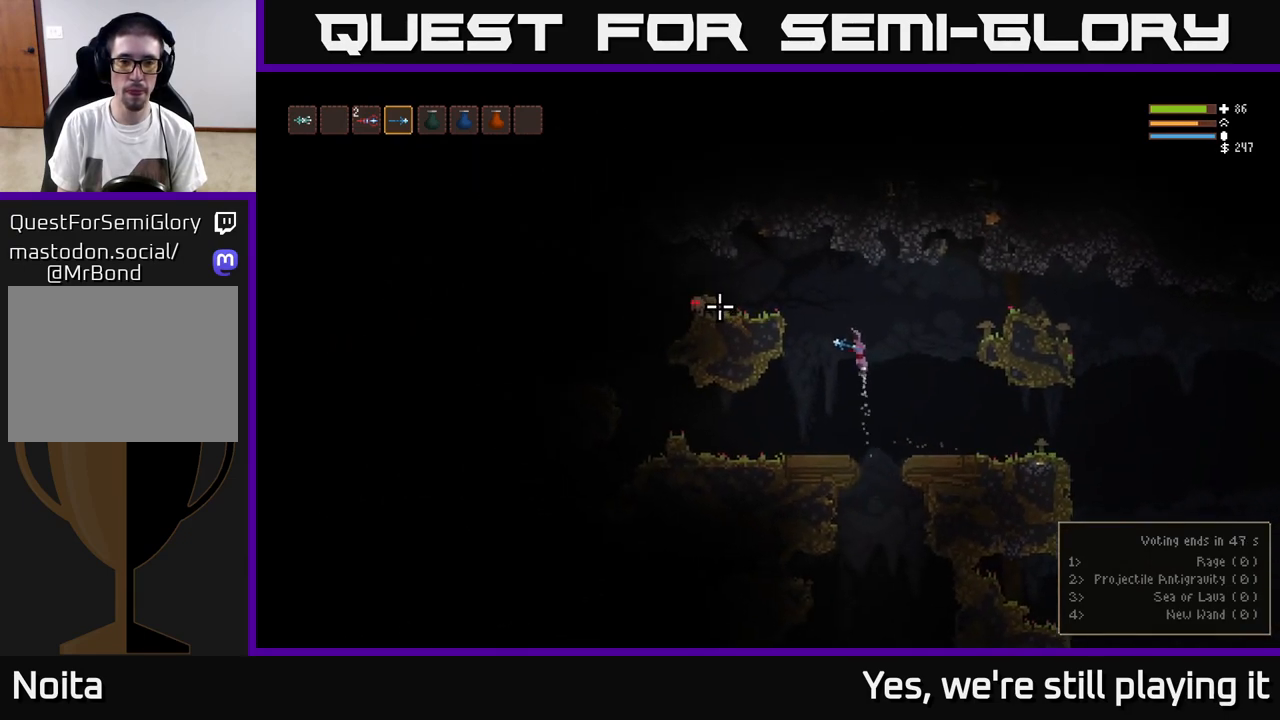
{"dt_ms": 1000, "buttons": [], "left_stick": "left", "right_stick": "left"}
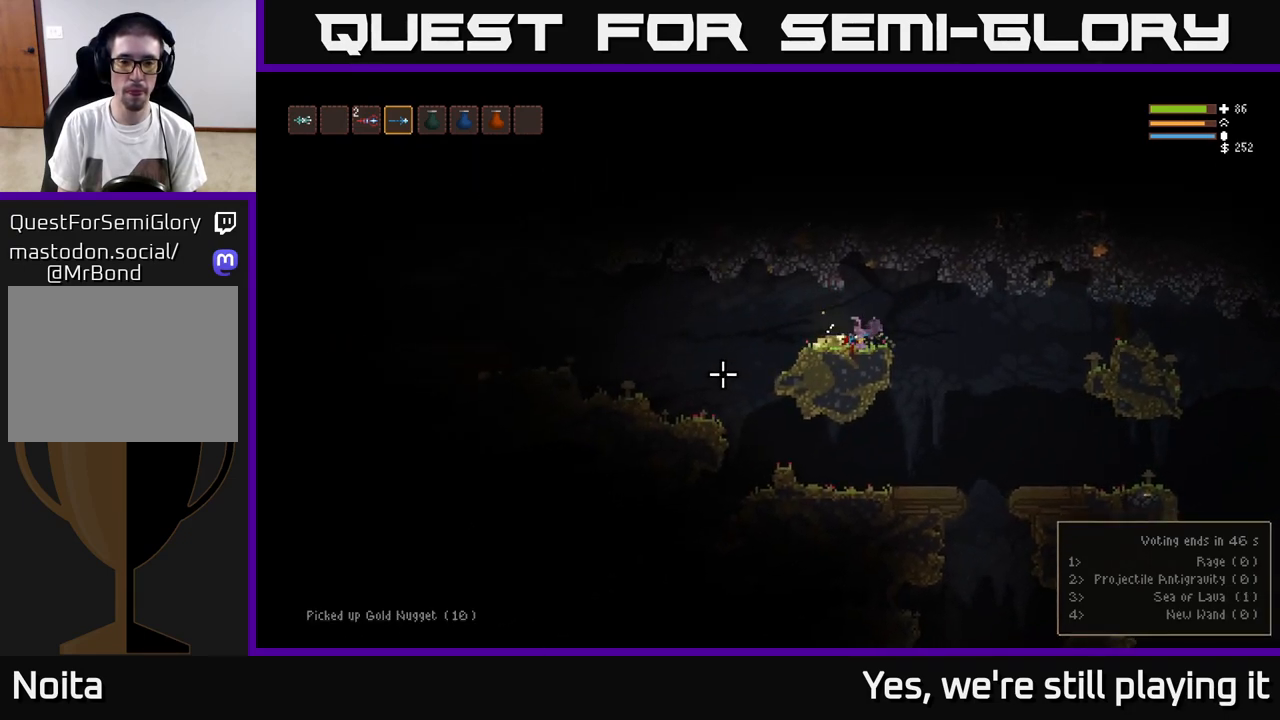
{"dt_ms": 500, "buttons": [], "left_stick": "left", "right_stick": "left", "events": []}
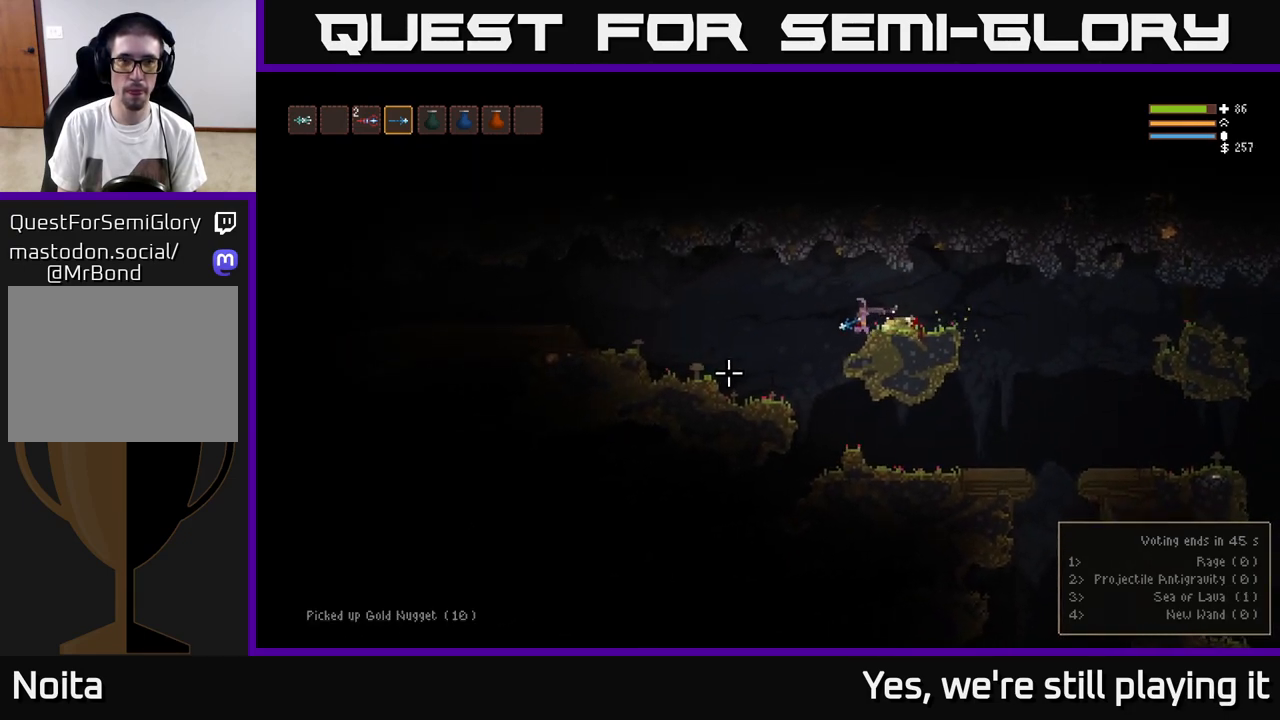
{"dt_ms": 500, "buttons": [], "left_stick": "left", "right_stick": "left", "events": [[267, "left_stick", "center"], [400, "left_stick", "left"]]}
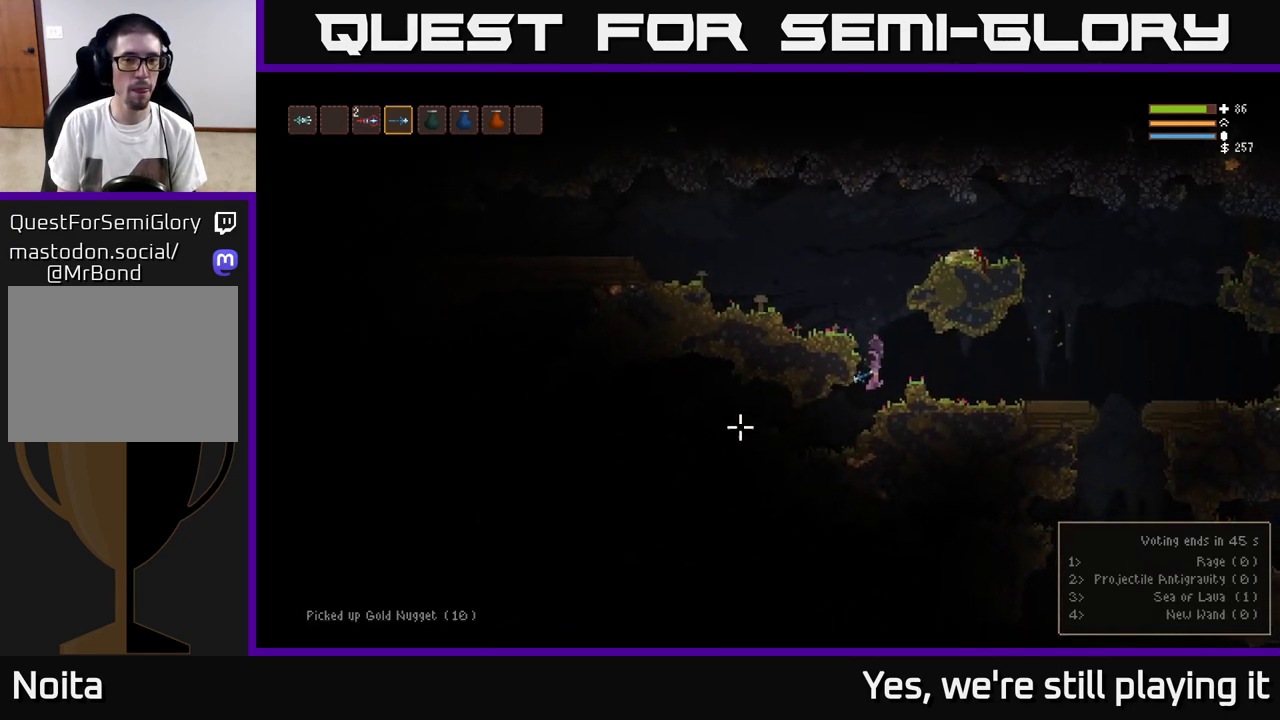
{"dt_ms": 500, "buttons": ["L2"], "left_stick": "left", "right_stick": "left", "events": [[500, "L2", "down"]]}
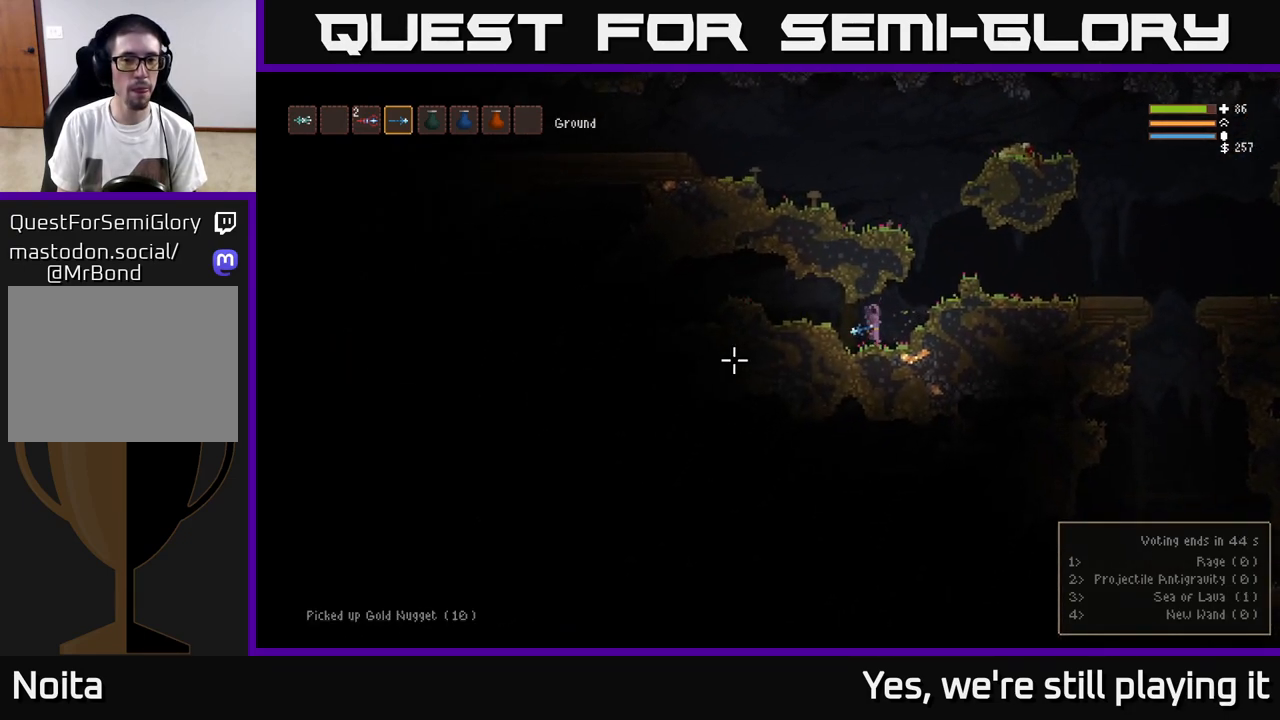
{"dt_ms": 500, "buttons": ["L2"], "left_stick": "left", "right_stick": "left"}
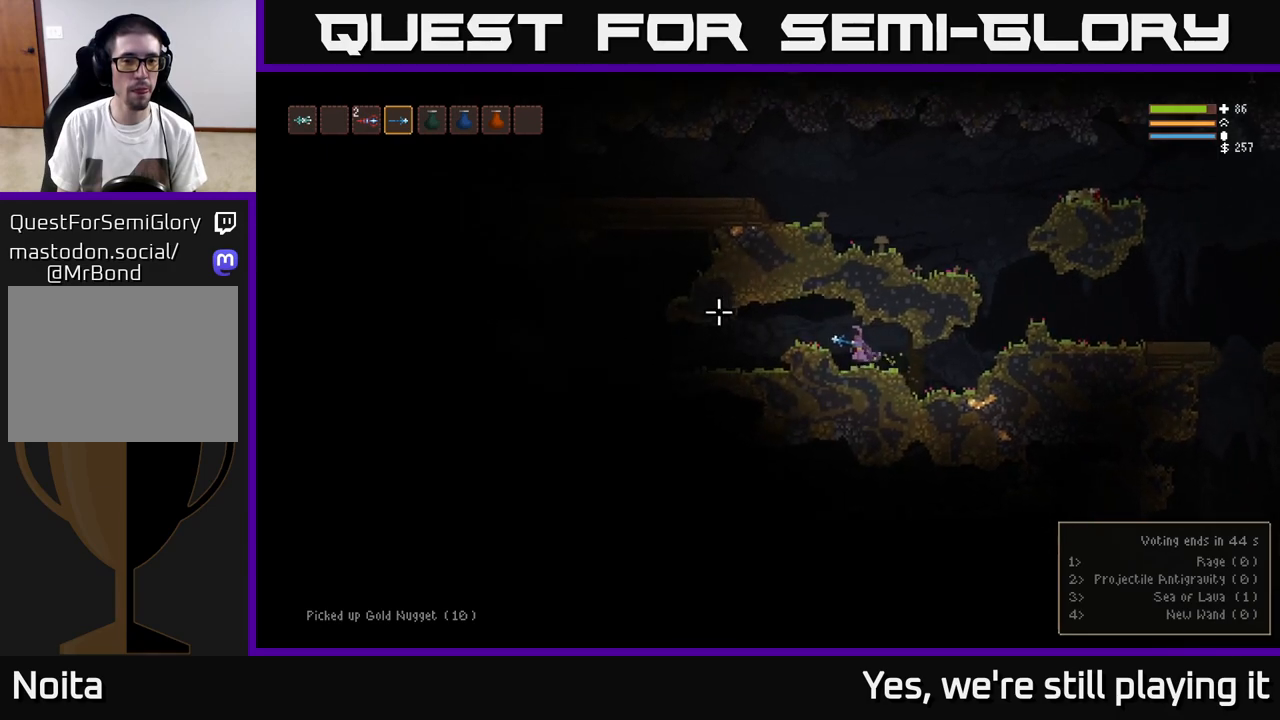
{"dt_ms": 500, "buttons": [], "left_stick": "left", "right_stick": "left", "events": [[83, "L2", "up"]]}
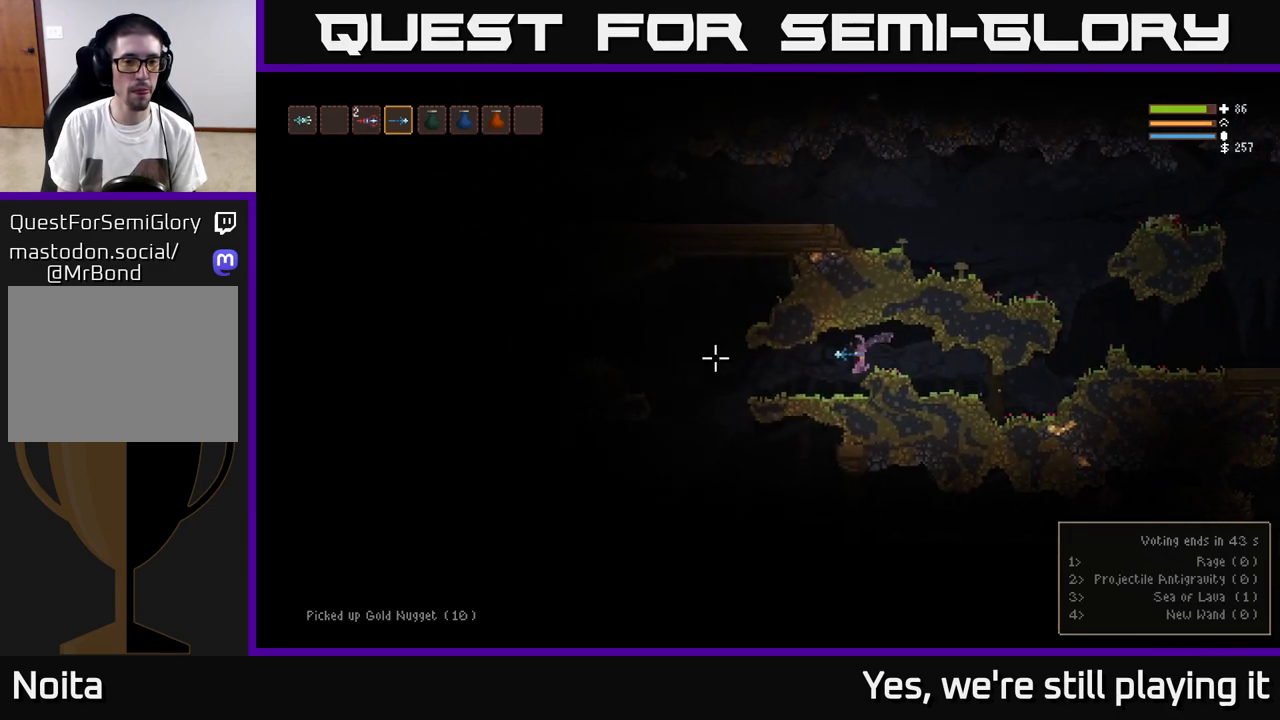
{"dt_ms": 500, "buttons": [], "left_stick": "left", "right_stick": "left", "events": []}
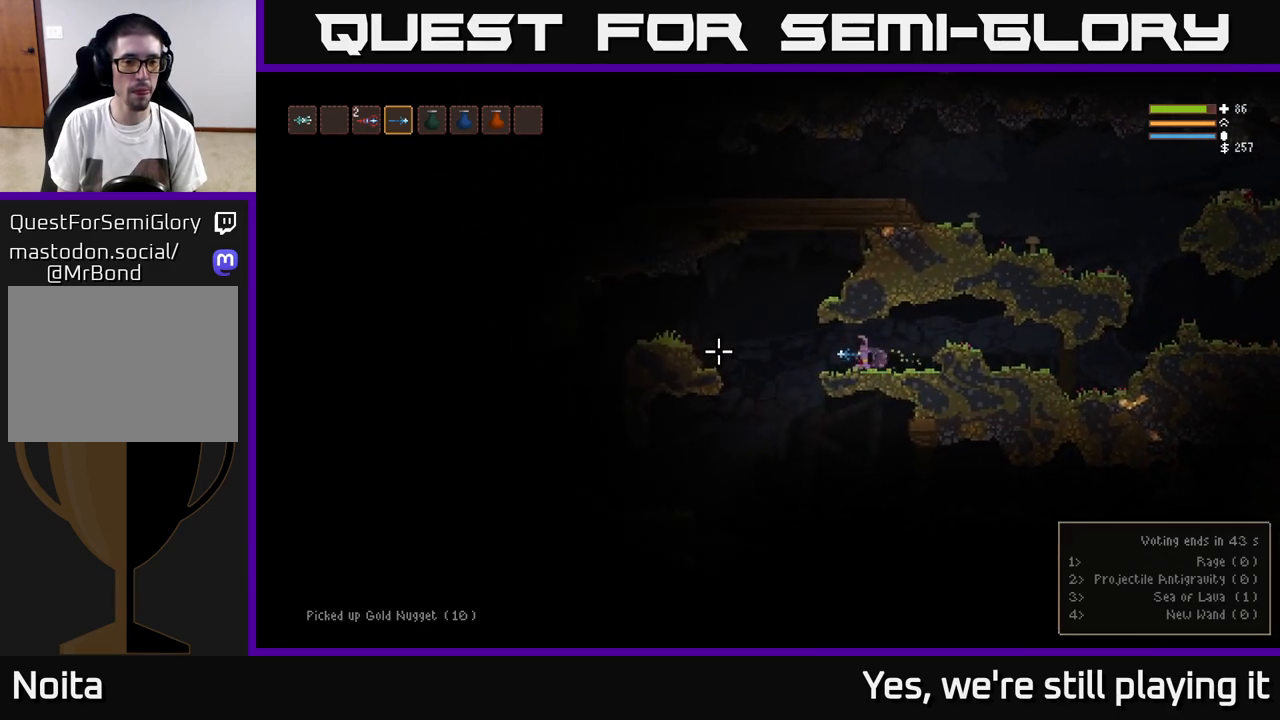
{"dt_ms": 500, "buttons": [], "left_stick": "center", "right_stick": "down", "events": [[167, "right_stick", "down-left"], [267, "right_stick", "down"], [383, "left_stick", "center"]]}
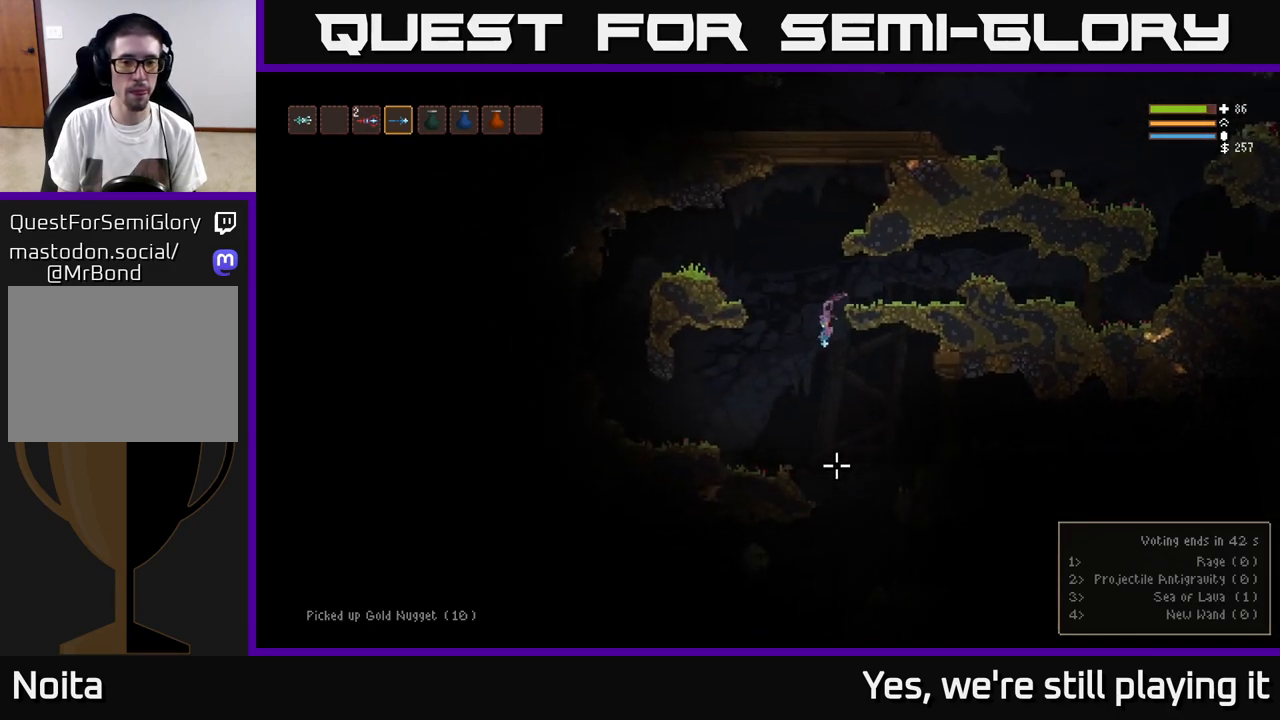
{"dt_ms": 500, "buttons": ["L2"], "left_stick": "right", "right_stick": "down", "events": [[133, "right_stick", "down-right"], [333, "L2", "down"], [350, "left_stick", "right"], [367, "right_stick", "down"]]}
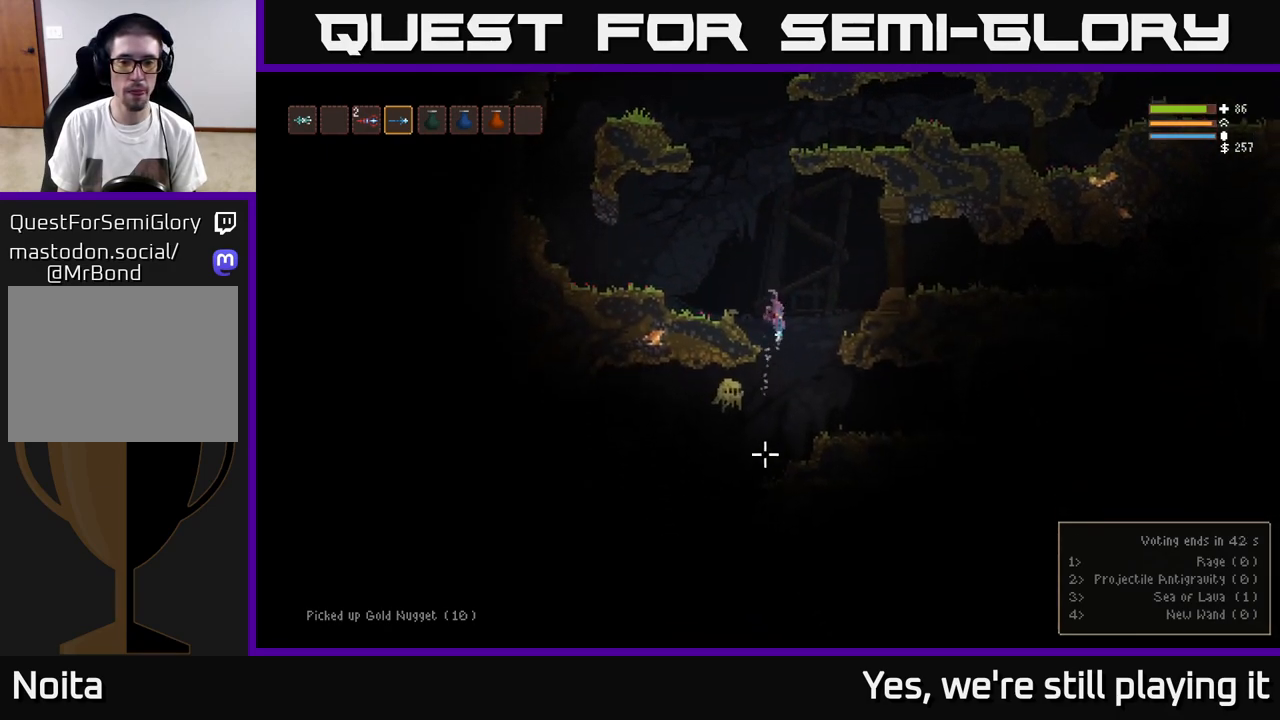
{"dt_ms": 500, "buttons": [], "left_stick": "right", "right_stick": "down-left", "events": [[133, "L2", "up"], [150, "right_stick", "down-left"], [217, "left_stick", "center"], [267, "R2", "down"], [367, "R2", "up"], [467, "left_stick", "right"]]}
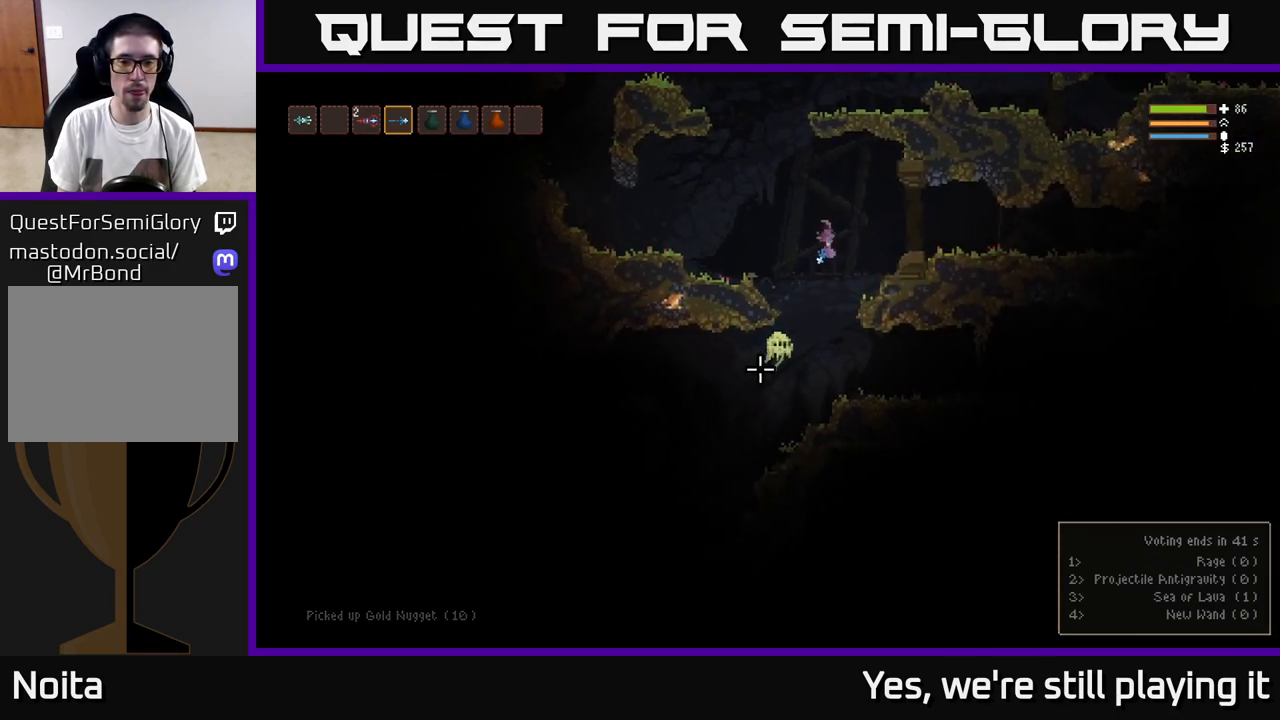
{"dt_ms": 500, "buttons": [], "left_stick": "center", "right_stick": "down", "events": [[33, "left_stick", "left"], [150, "L2", "down"], [150, "R2", "down"], [150, "left_stick", "center"], [233, "right_stick", "down"], [250, "left_stick", "up"], [267, "R2", "up"], [417, "L2", "up"], [500, "left_stick", "center"]]}
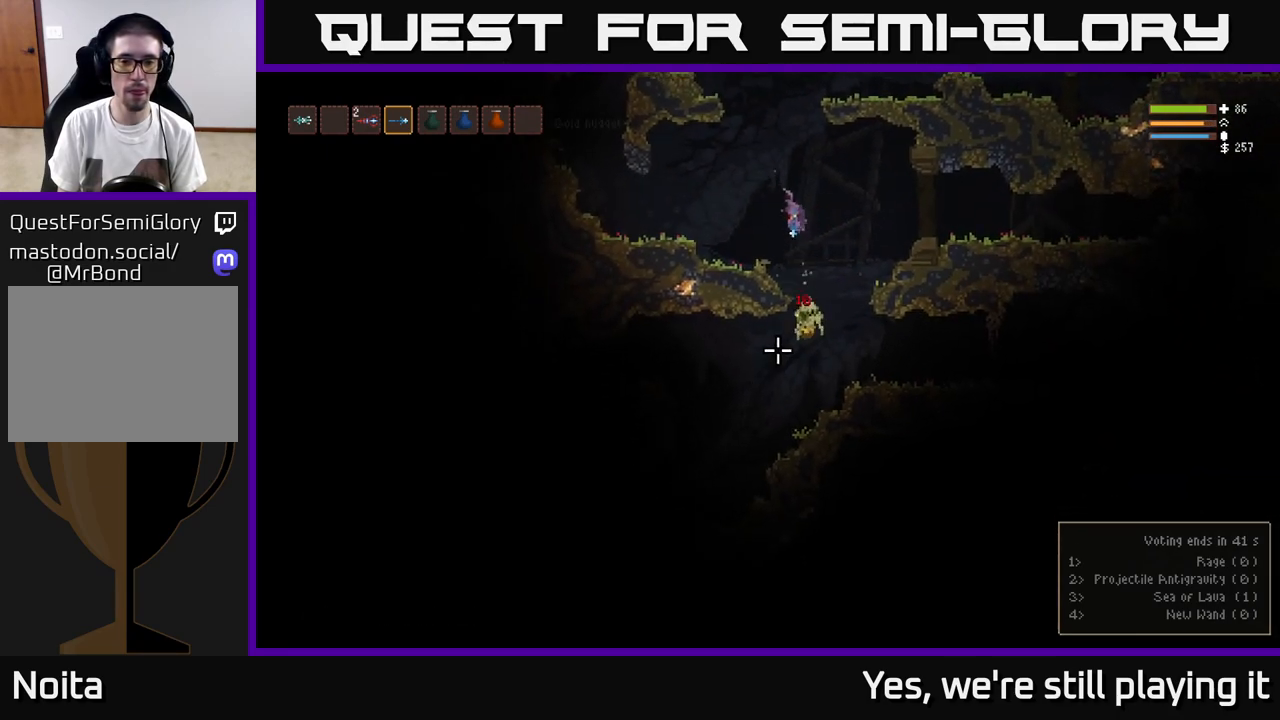
{"dt_ms": 500, "buttons": [], "left_stick": "center", "right_stick": "down-left", "events": [[217, "left_stick", "right"], [267, "left_stick", "left"], [433, "right_stick", "down-left"], [467, "left_stick", "center"]]}
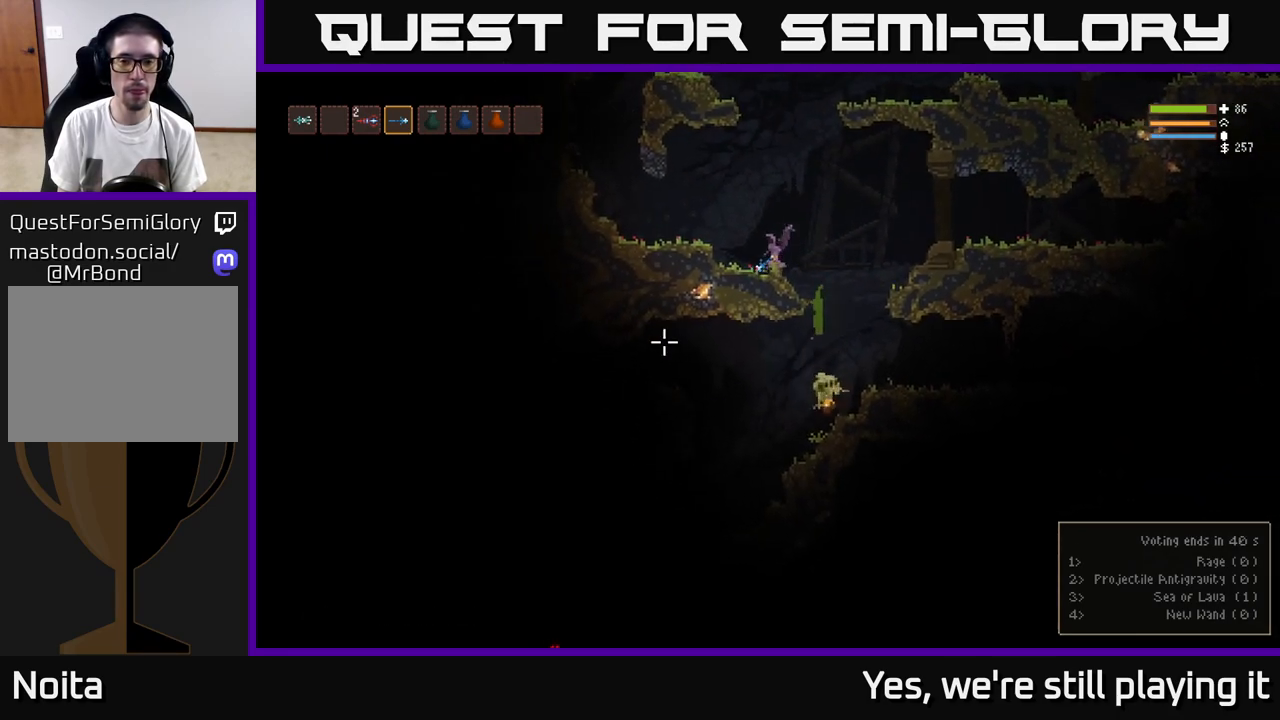
{"dt_ms": 500, "buttons": [], "left_stick": "right", "right_stick": "left", "events": [[17, "left_stick", "right"], [283, "right_stick", "left"]]}